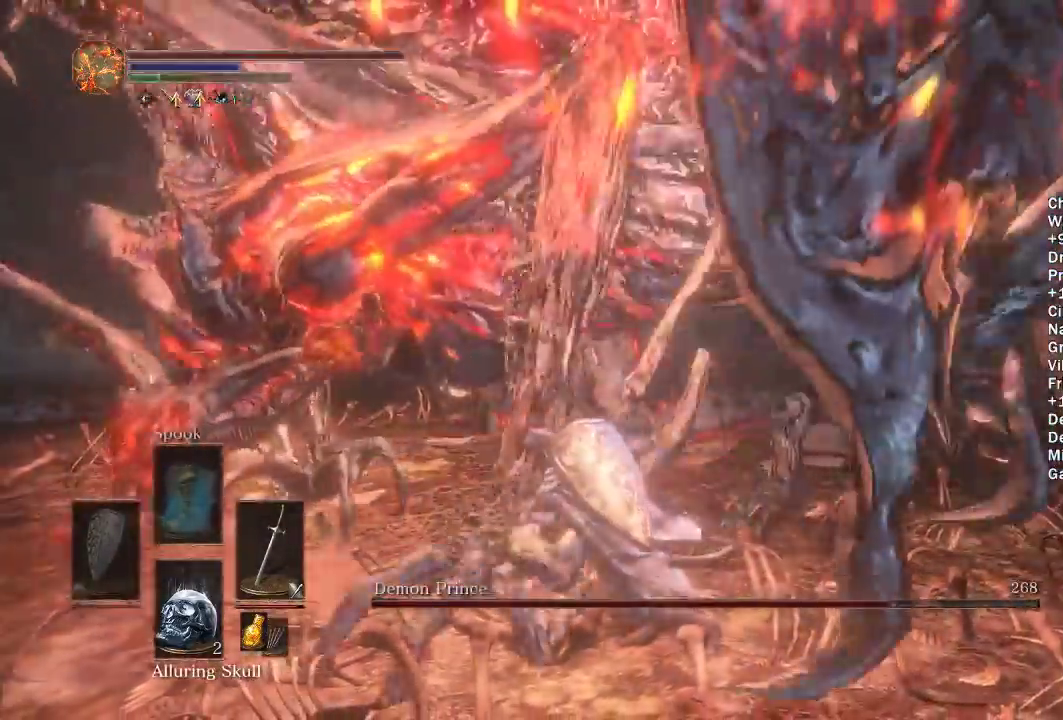
Gameplay with a controller (Xbox layout); each line is a JSON object with the inputs held at the frame after it. "events" lists button and stick changes between this image and that frame as [ms after this image, input, new state], when the widget could be followed in between.
{"buttons": [], "left_stick": "up-right", "right_stick": "center", "events": [[117, "left_stick", "left"], [183, "right_stick", "left"], [317, "right_stick", "center"], [333, "left_stick", "up-left"], [400, "left_stick", "up"], [483, "left_stick", "up-right"]]}
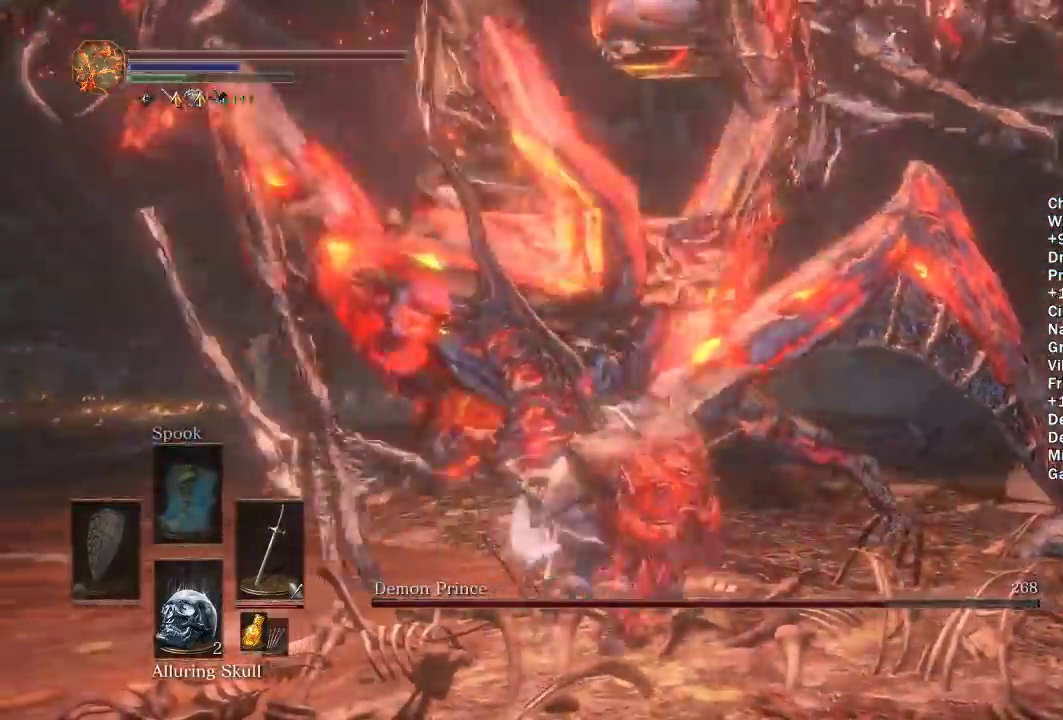
{"buttons": [], "left_stick": "up-right", "right_stick": "center", "events": [[167, "right_stick", "left"], [350, "left_stick", "up"], [467, "left_stick", "up-right"], [483, "right_stick", "center"]]}
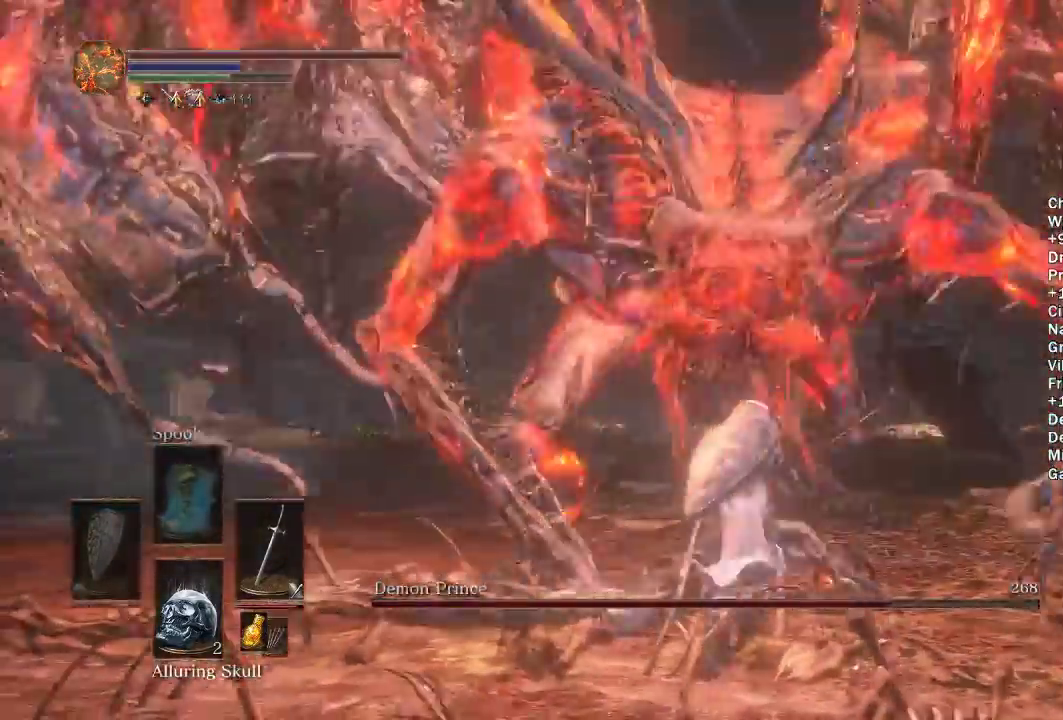
{"buttons": ["R1", "R2"], "left_stick": "up-right", "right_stick": "center"}
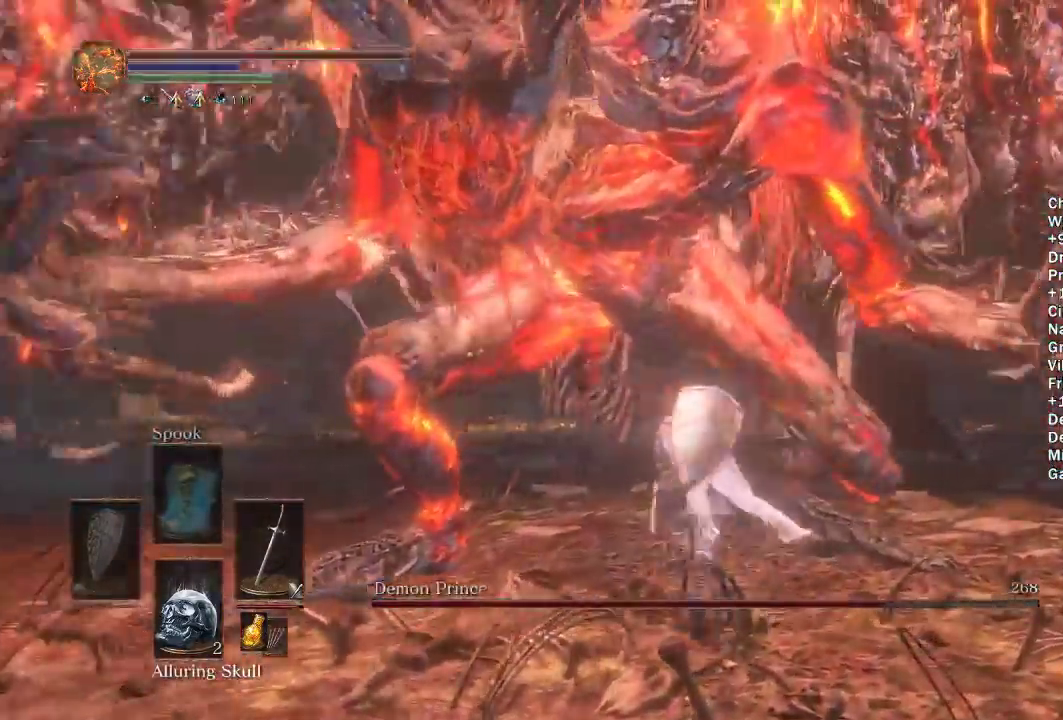
{"buttons": ["R1"], "left_stick": "up-right", "right_stick": "center"}
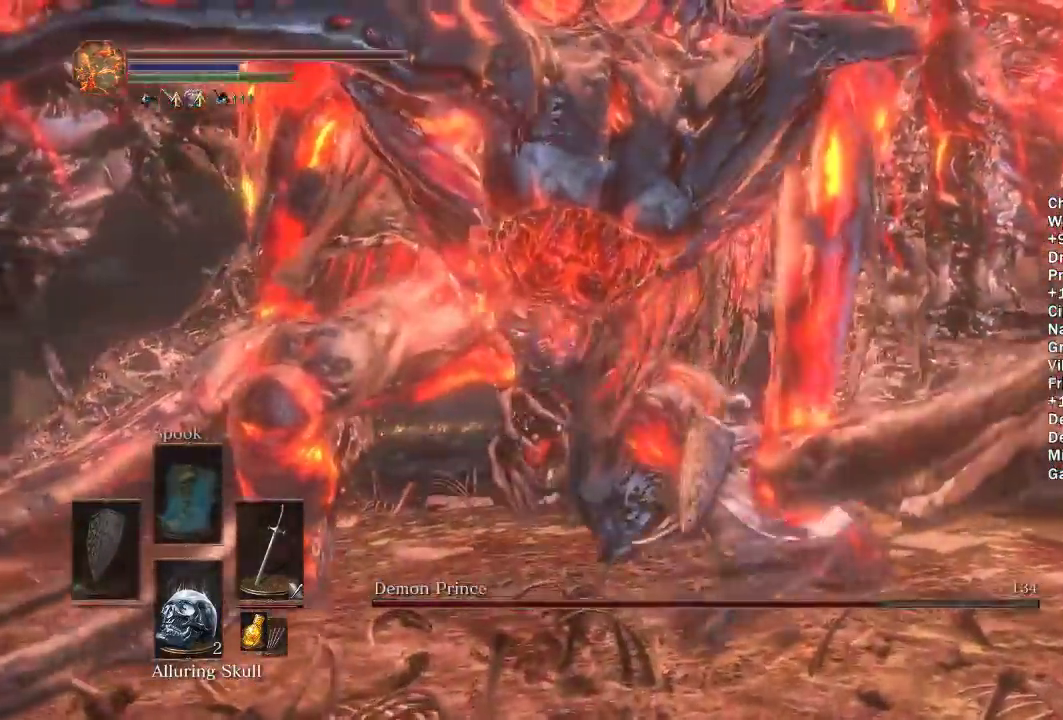
{"buttons": ["R1"], "left_stick": "up-right", "right_stick": "left", "events": [[67, "R1", "up"], [133, "right_stick", "down-left"], [150, "R1", "down"], [183, "right_stick", "center"], [233, "R1", "up"], [267, "left_stick", "up"], [317, "R1", "down"], [350, "L2", "down"], [400, "L2", "up"], [400, "R1", "up"], [400, "right_stick", "left"], [467, "R1", "down"], [467, "left_stick", "up-right"]]}
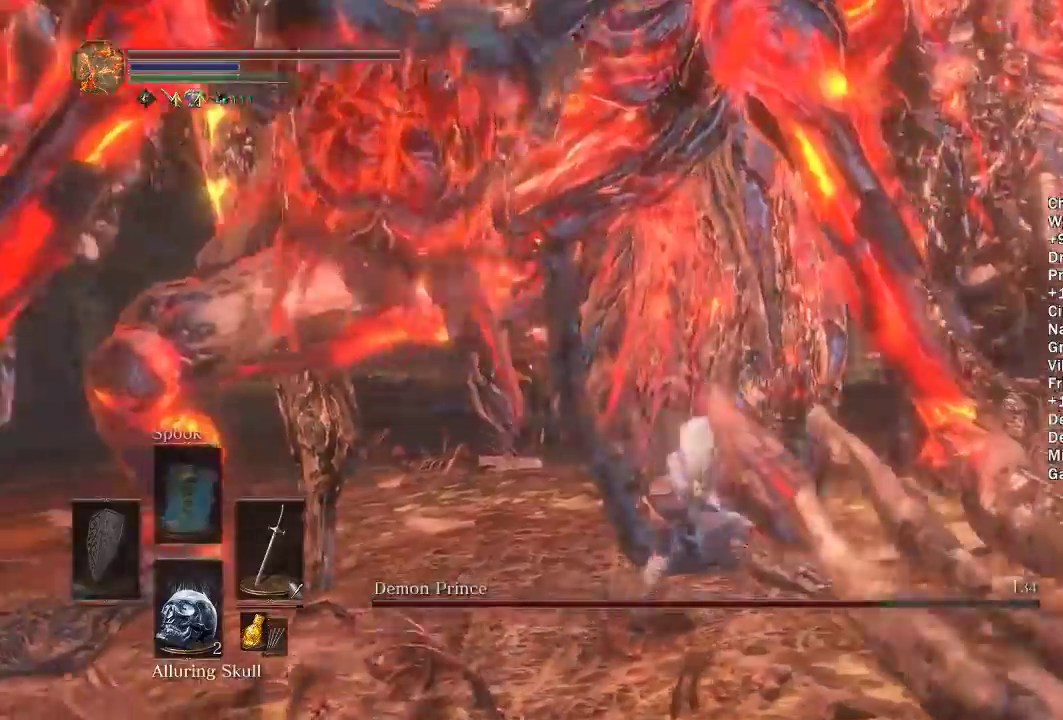
{"buttons": ["R1"], "left_stick": "up-right", "right_stick": "down-left", "events": [[50, "R1", "up"], [117, "L2", "down"], [133, "R1", "down"], [167, "L2", "up"], [200, "R2", "down"], [217, "R1", "up"], [267, "left_stick", "right"], [267, "right_stick", "center"], [317, "R1", "down"], [350, "R2", "up"], [400, "R1", "up"], [450, "left_stick", "up-right"], [483, "R1", "down"], [483, "right_stick", "down-left"]]}
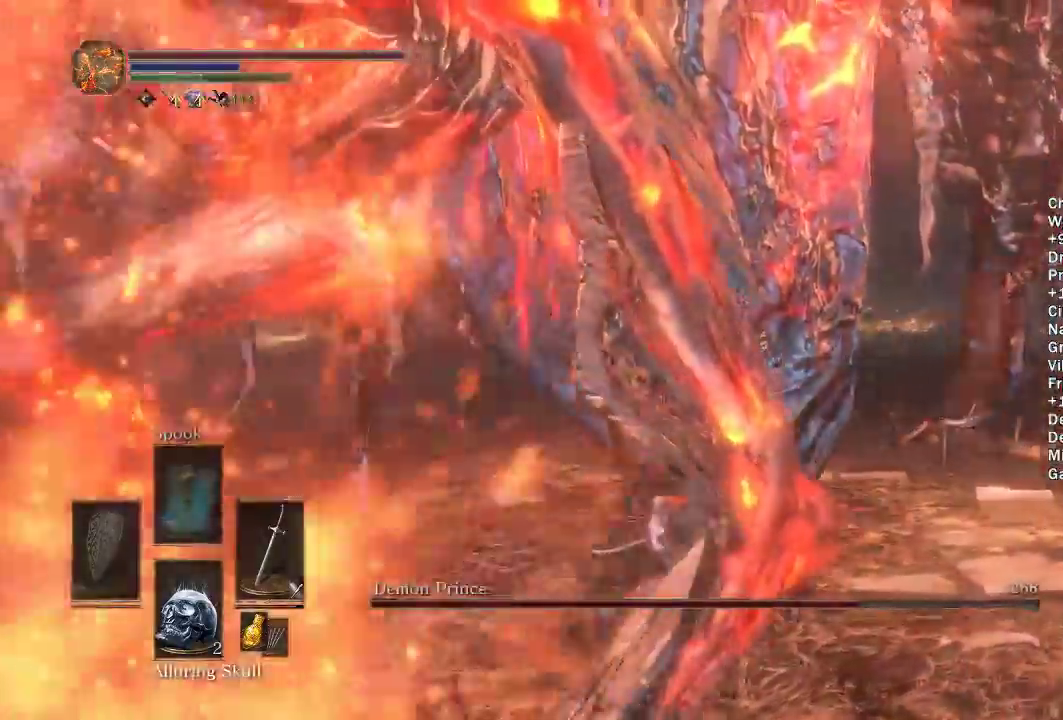
{"buttons": ["R1"], "left_stick": "left", "right_stick": "left", "events": [[67, "R1", "up"], [67, "left_stick", "up"], [150, "R1", "down"], [217, "left_stick", "up-left"], [233, "R1", "up"], [333, "R1", "down"], [350, "left_stick", "left"], [350, "right_stick", "left"], [417, "R1", "up"], [500, "R1", "down"]]}
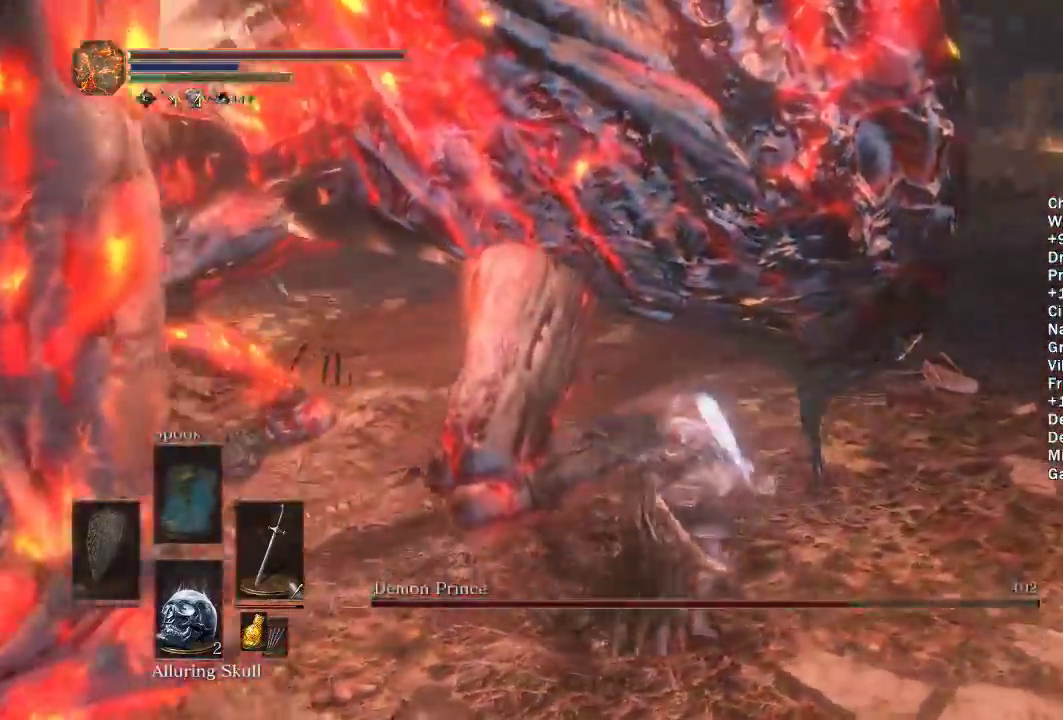
{"buttons": [], "left_stick": "up-left", "right_stick": "left", "events": [[67, "right_stick", "center"], [100, "R1", "up"], [183, "R1", "down"], [233, "left_stick", "up-left"], [283, "R1", "up"], [367, "R1", "down"], [433, "R1", "up"], [500, "right_stick", "left"]]}
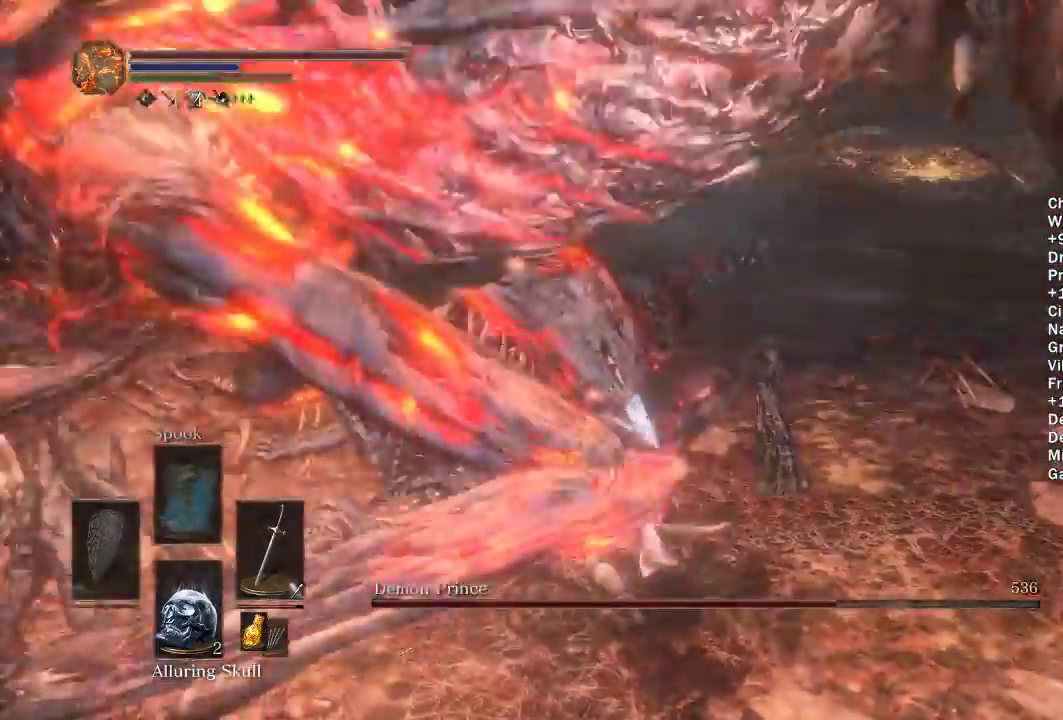
{"buttons": [], "left_stick": "up-right", "right_stick": "center", "events": [[17, "R1", "down"], [83, "left_stick", "left"], [100, "R1", "up"], [117, "right_stick", "down-left"], [167, "R1", "down"], [183, "right_stick", "left"], [267, "left_stick", "up-left"], [300, "R1", "up"], [300, "right_stick", "center"], [317, "left_stick", "up"], [467, "left_stick", "up-right"]]}
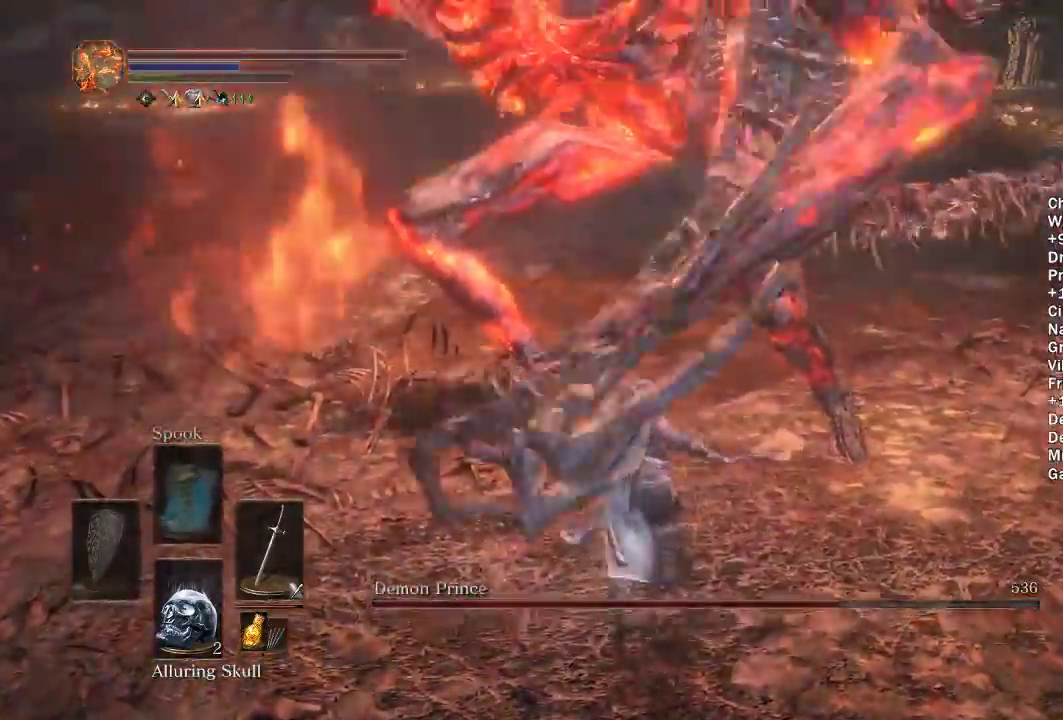
{"buttons": [], "left_stick": "right", "right_stick": "left", "events": [[100, "left_stick", "right"], [183, "left_stick", "down-right"], [400, "left_stick", "right"], [417, "right_stick", "left"]]}
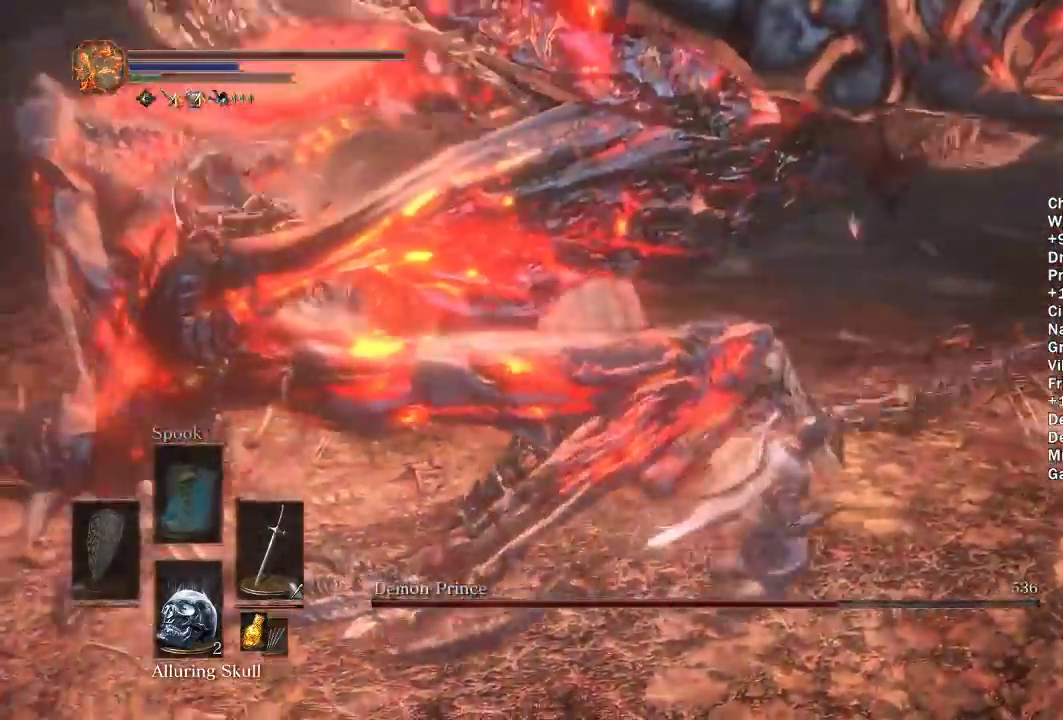
{"buttons": [], "left_stick": "left", "right_stick": "center", "events": [[100, "right_stick", "up-left"], [300, "right_stick", "left"], [317, "left_stick", "up-right"], [367, "left_stick", "up"], [417, "R1", "down"], [417, "left_stick", "up-left"], [417, "right_stick", "center"], [483, "R1", "up"], [483, "left_stick", "left"]]}
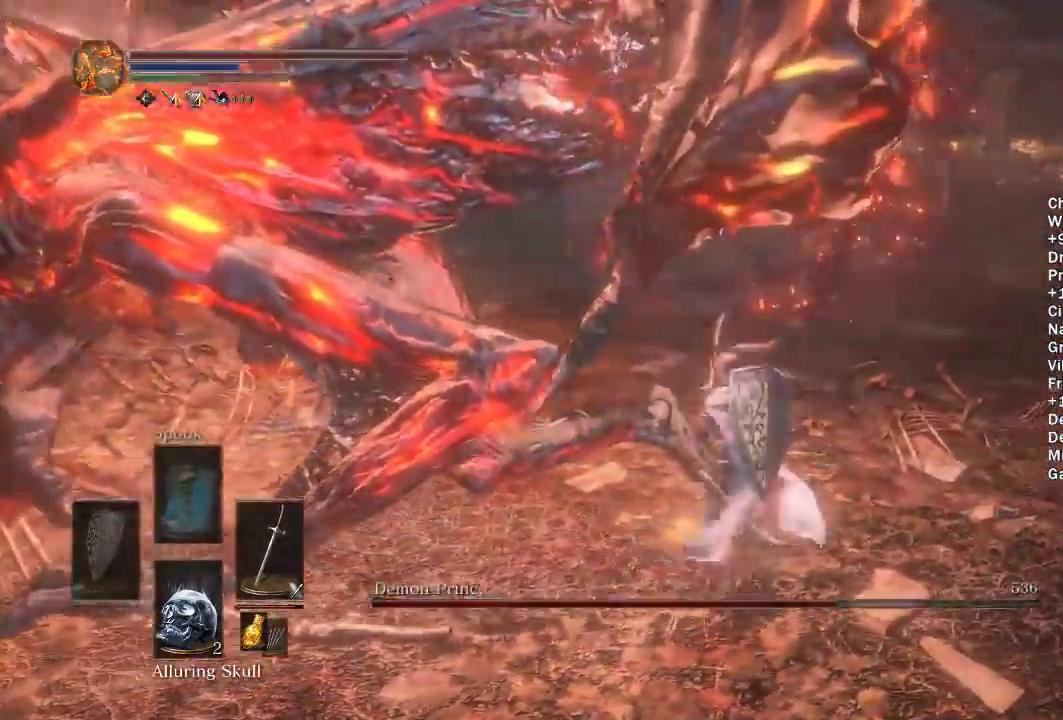
{"buttons": ["R1"], "left_stick": "left", "right_stick": "center", "events": [[67, "right_stick", "down-left"], [317, "R1", "down"], [317, "right_stick", "center"], [417, "R1", "up"], [483, "R1", "down"]]}
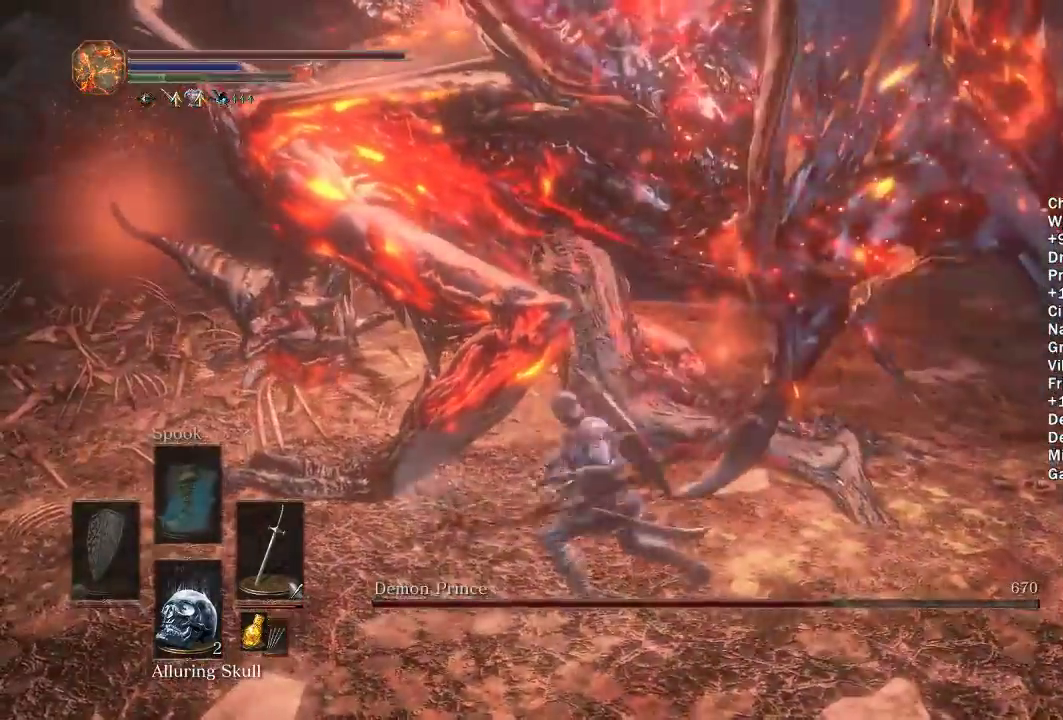
{"buttons": ["R1"], "left_stick": "left", "right_stick": "center", "events": [[83, "R1", "up"], [133, "R1", "down"], [133, "right_stick", "right"], [200, "left_stick", "up-left"], [250, "R1", "up"], [283, "left_stick", "left"], [317, "R1", "down"], [400, "R1", "up"], [400, "right_stick", "center"], [483, "R1", "down"]]}
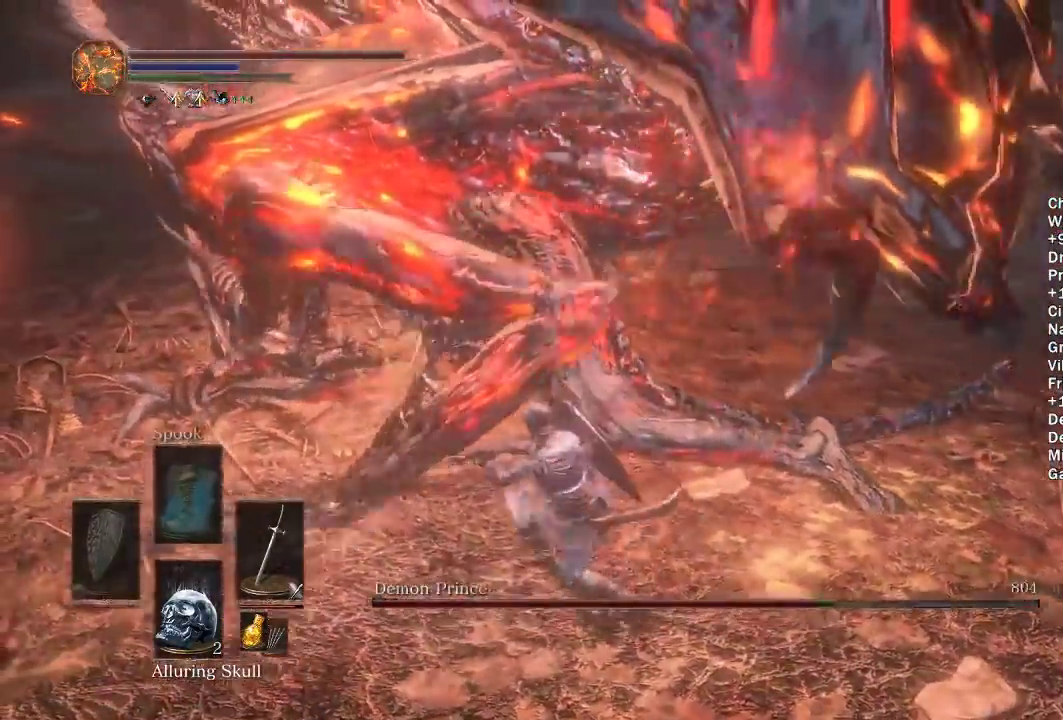
{"buttons": [], "left_stick": "left", "right_stick": "right", "events": [[67, "R1", "up"], [150, "R1", "down"], [250, "R1", "up"], [483, "right_stick", "right"]]}
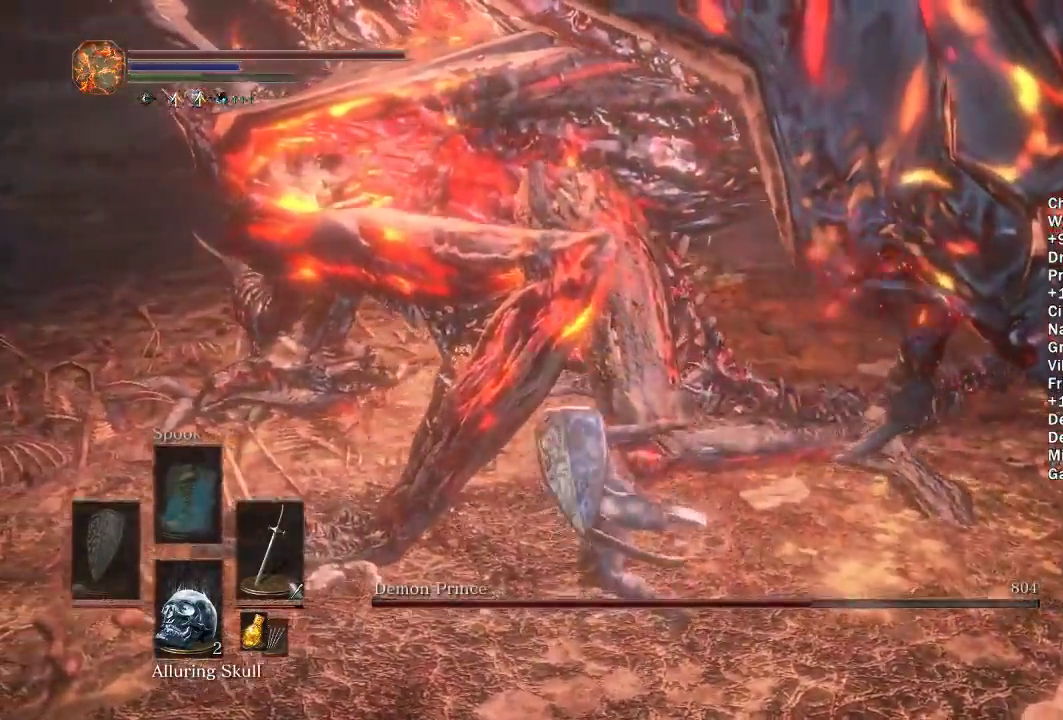
{"buttons": [], "left_stick": "left", "right_stick": "right", "events": [[133, "right_stick", "center"], [383, "right_stick", "right"]]}
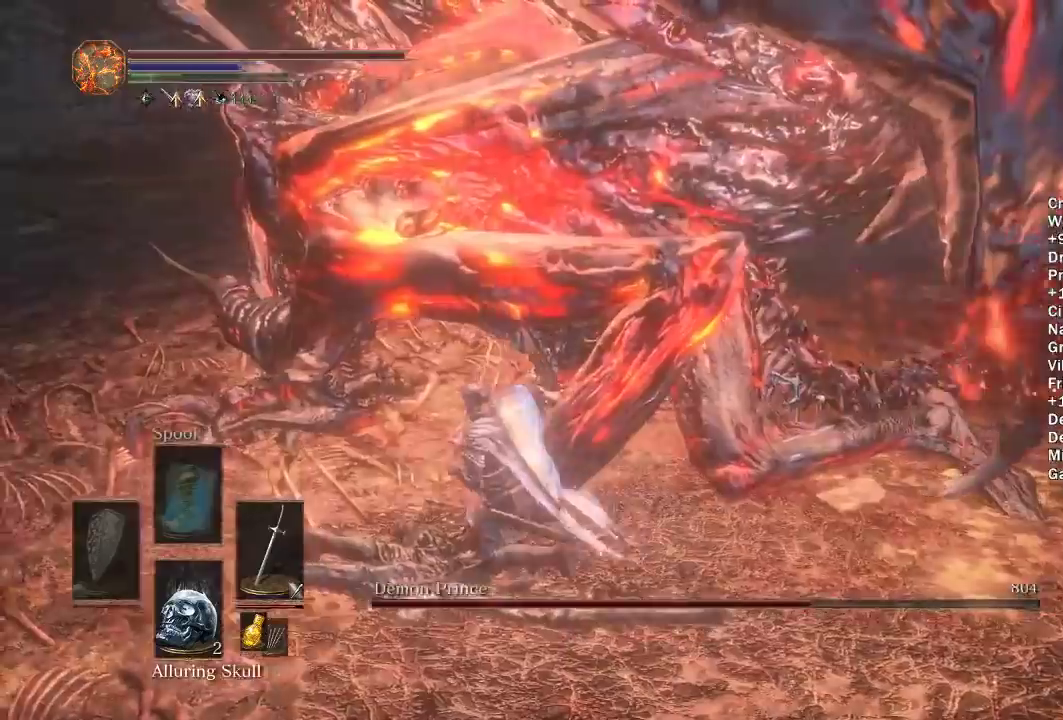
{"buttons": ["R1"], "left_stick": "up-left", "right_stick": "center", "events": [[333, "left_stick", "up-left"], [383, "right_stick", "center"], [467, "R1", "down"]]}
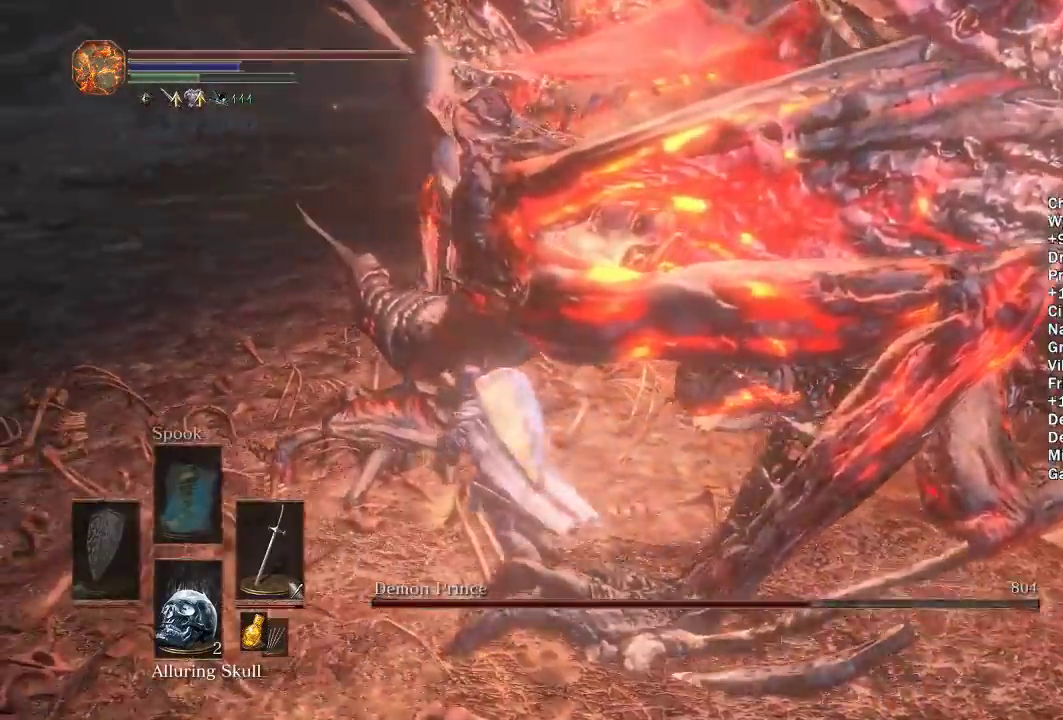
{"buttons": [], "left_stick": "center", "right_stick": "down-right", "events": [[67, "R1", "up"], [267, "left_stick", "center"], [267, "right_stick", "right"], [350, "right_stick", "down-right"]]}
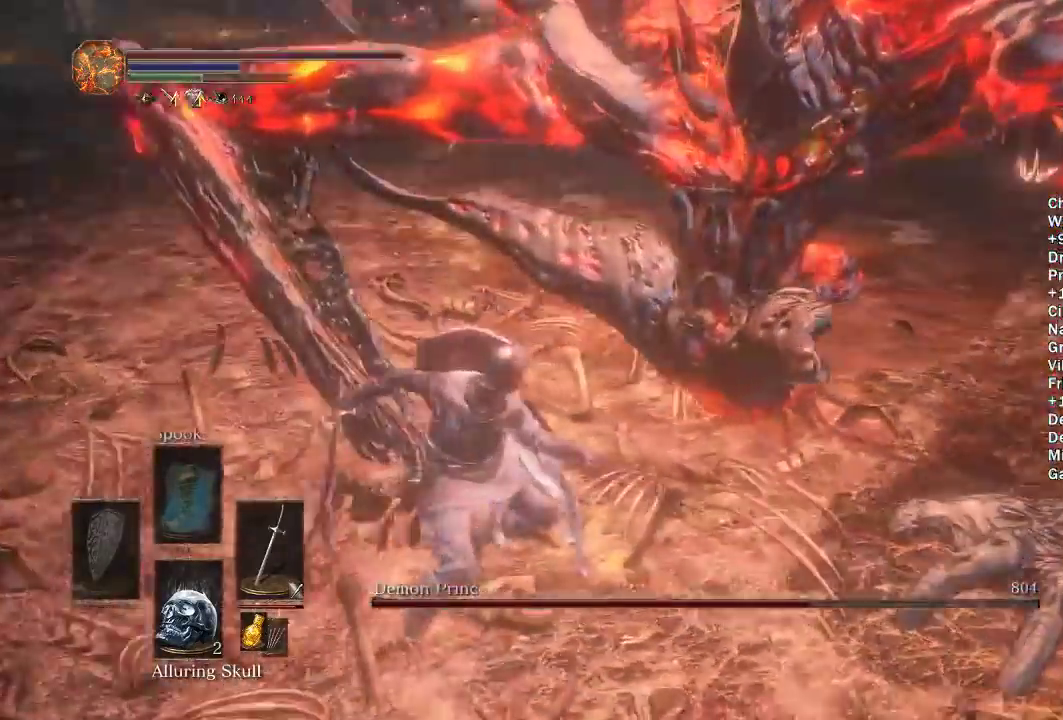
{"buttons": [], "left_stick": "center", "right_stick": "center", "events": [[33, "right_stick", "center"], [133, "right_stick", "right"], [267, "right_stick", "center"]]}
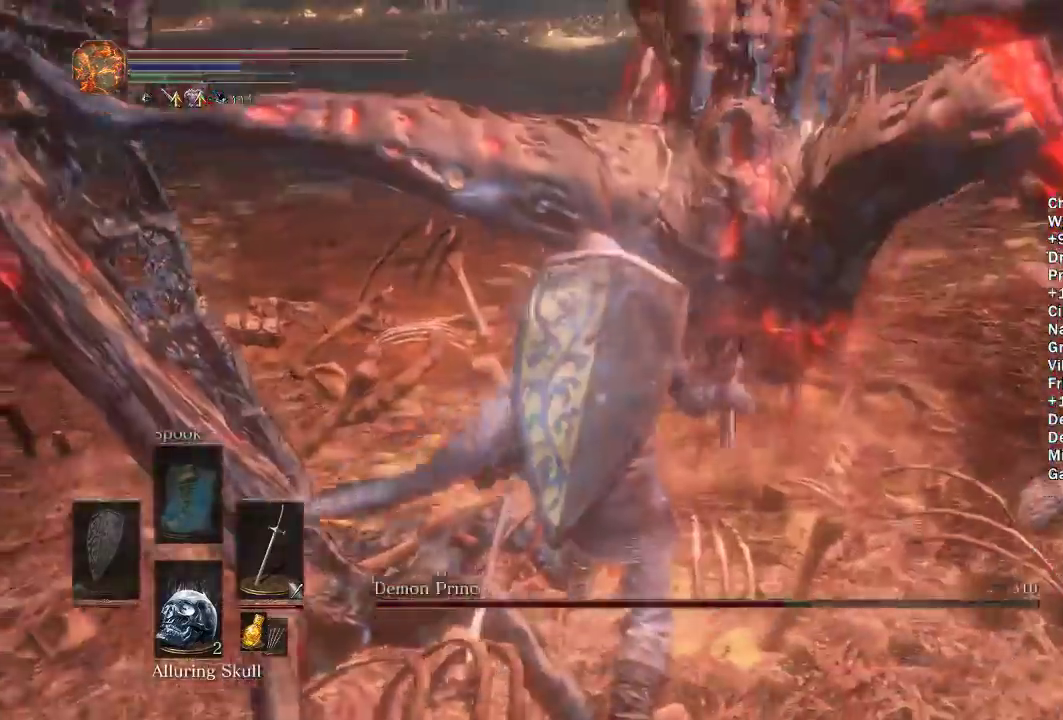
{"buttons": [], "left_stick": "center", "right_stick": "center", "events": [[350, "right_stick", "right"], [467, "right_stick", "center"]]}
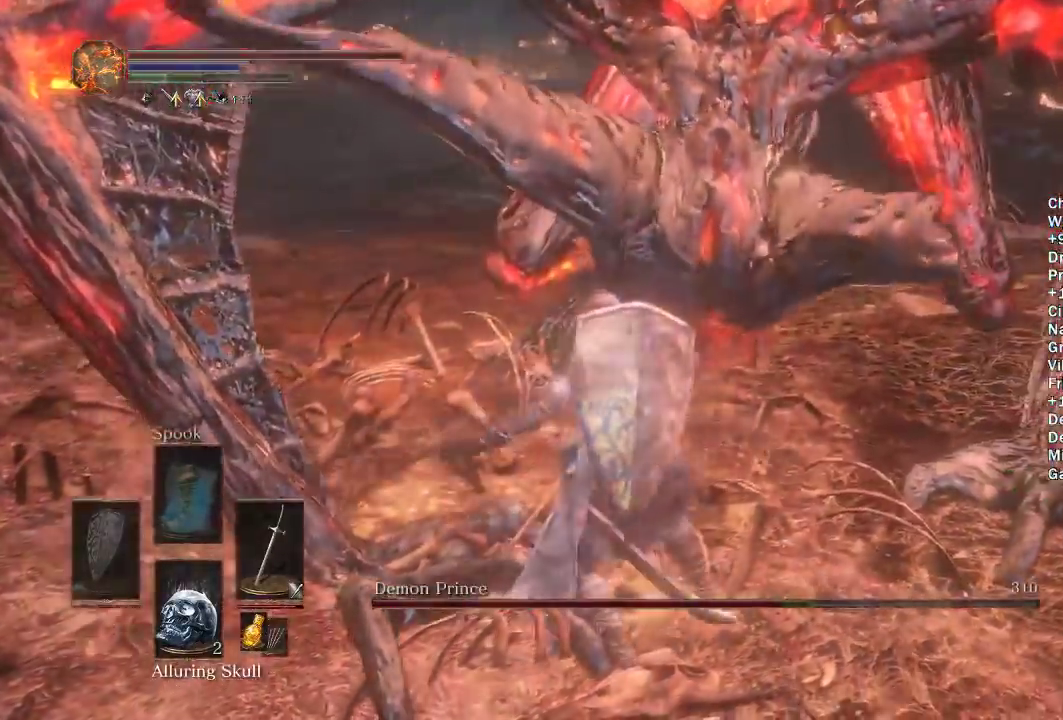
{"buttons": [], "left_stick": "up", "right_stick": "center", "events": [[217, "left_stick", "up"]]}
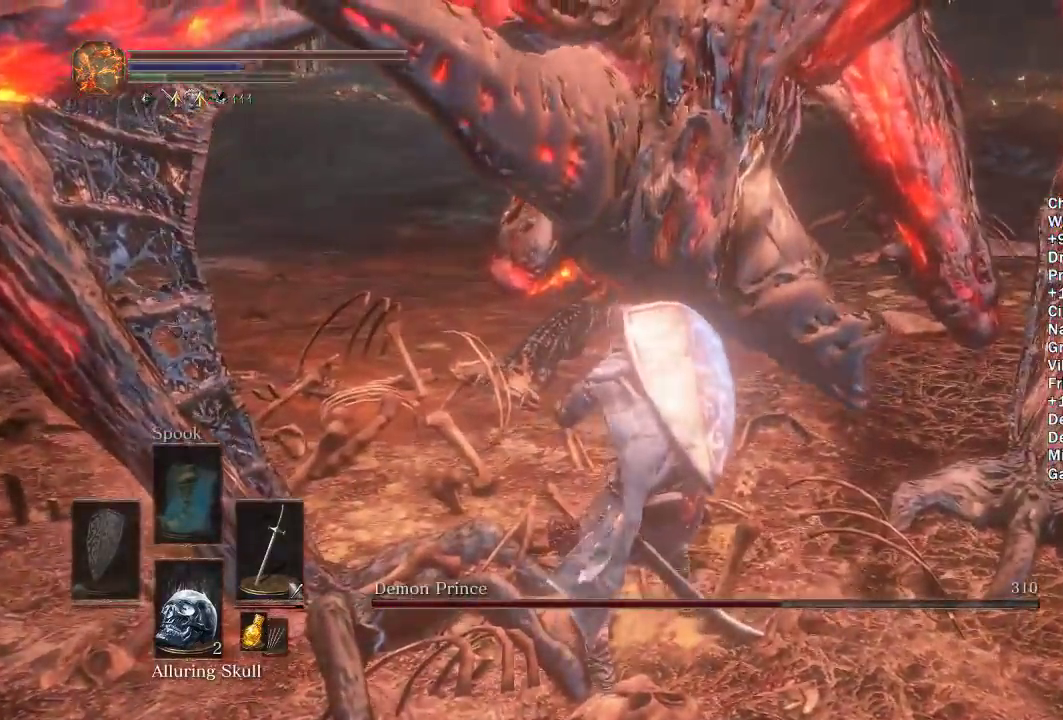
{"buttons": [], "left_stick": "up", "right_stick": "center", "events": []}
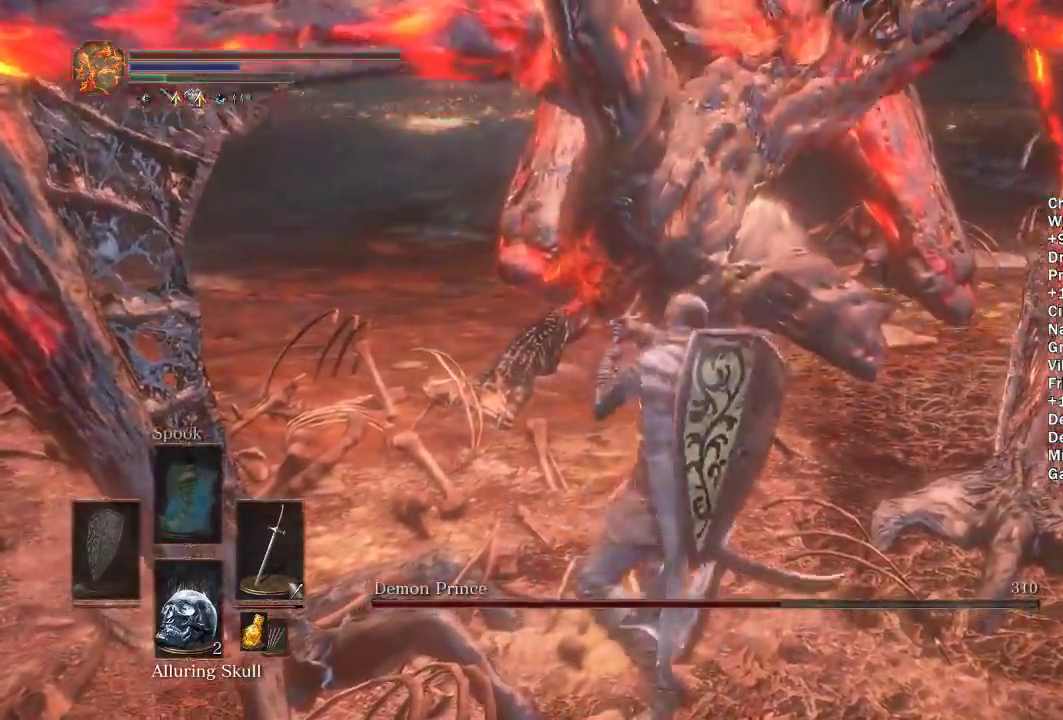
{"buttons": [], "left_stick": "up", "right_stick": "center", "events": []}
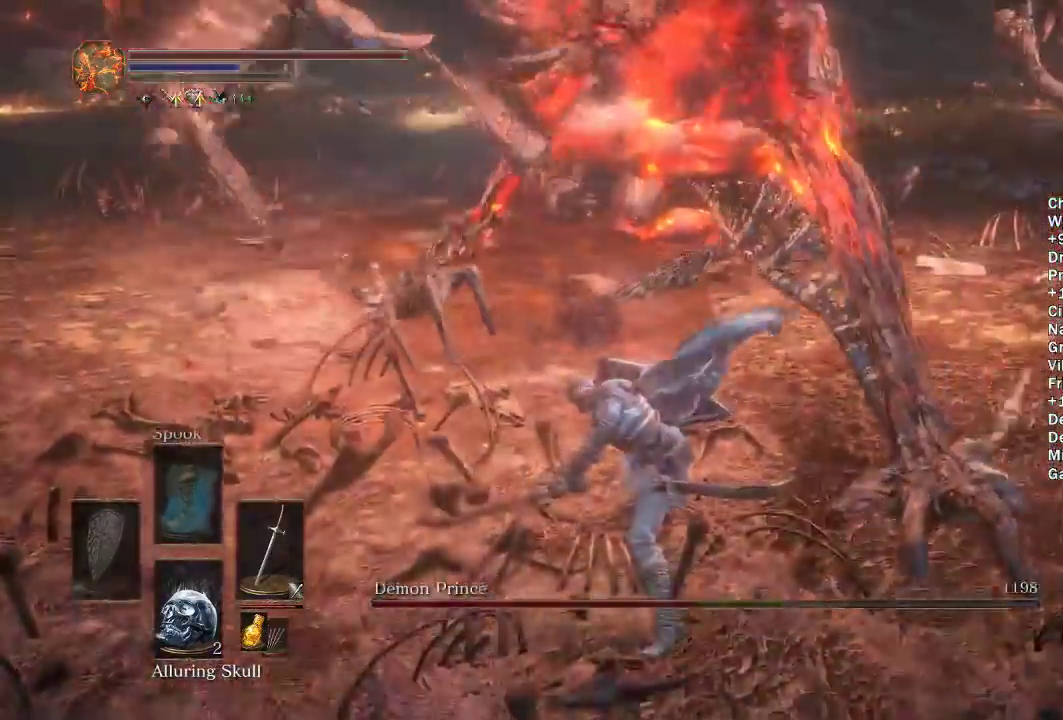
{"buttons": [], "left_stick": "up", "right_stick": "center", "events": [[317, "right_stick", "right"], [367, "right_stick", "center"]]}
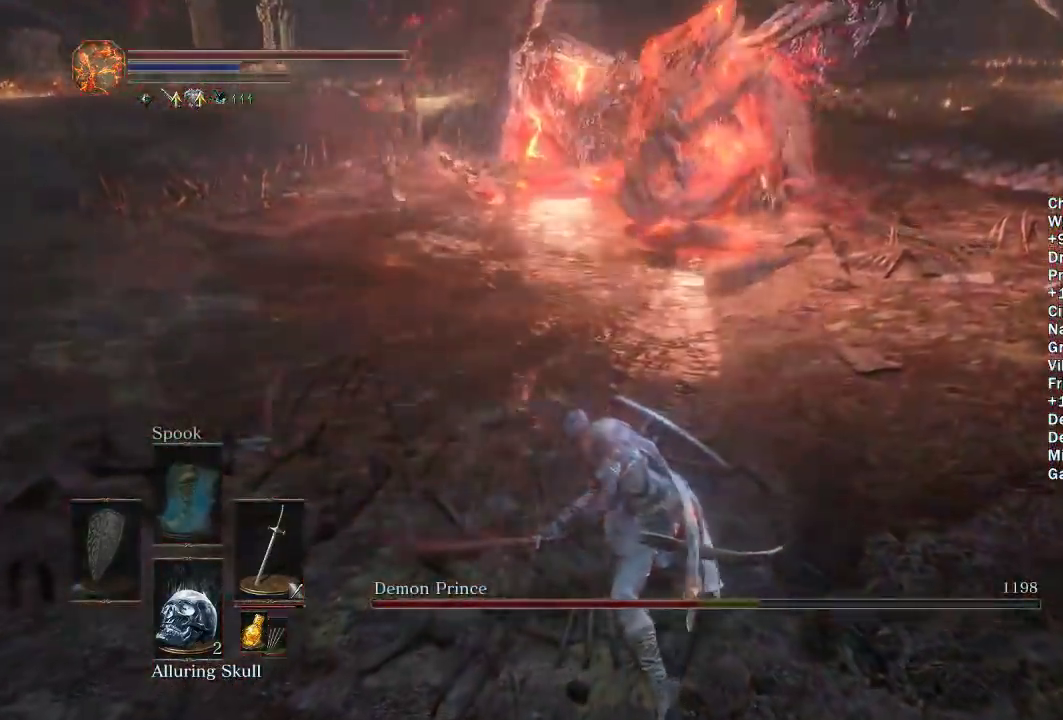
{"buttons": [], "left_stick": "up", "right_stick": "center", "events": [[100, "right_stick", "right"], [233, "right_stick", "center"]]}
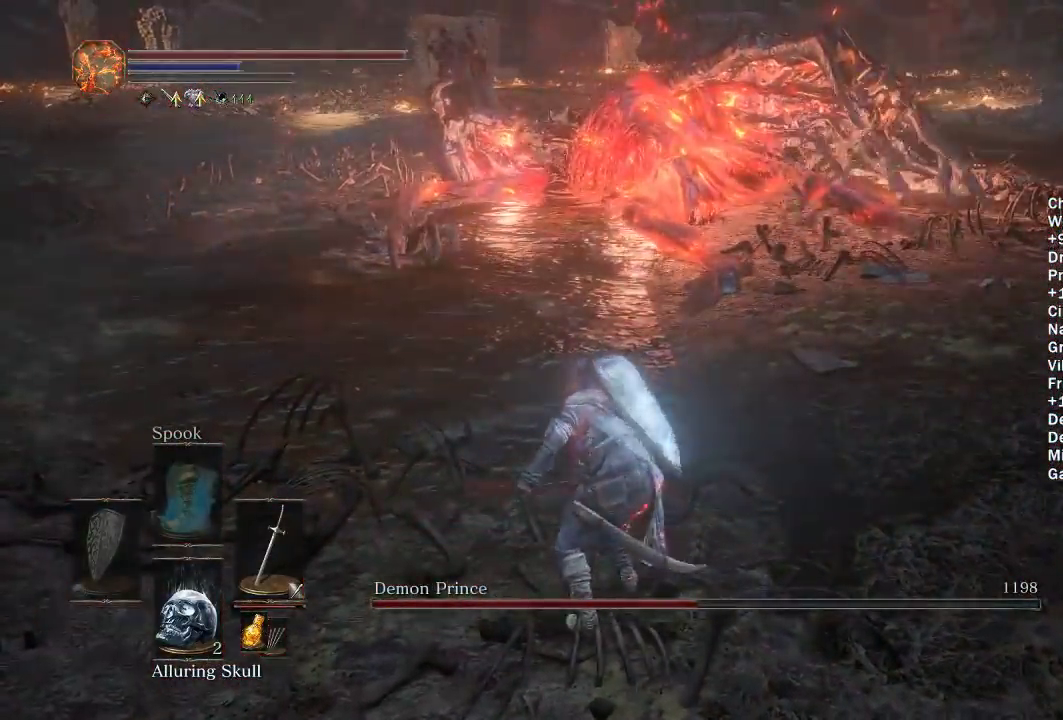
{"buttons": ["B", "DPAD_DOWN"], "left_stick": "up", "right_stick": "center", "events": [[417, "B", "down"], [433, "DPAD_DOWN", "down"]]}
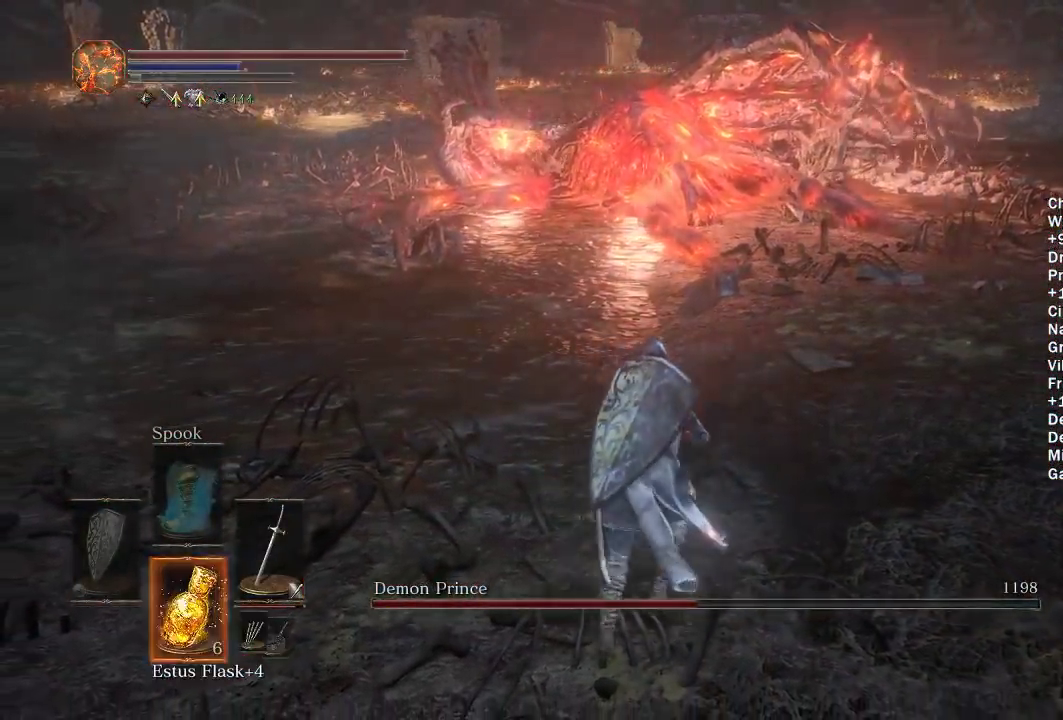
{"buttons": ["B"], "left_stick": "up", "right_stick": "center", "events": [[50, "DPAD_DOWN", "up"], [150, "DPAD_DOWN", "down"], [267, "DPAD_DOWN", "up"], [350, "DPAD_DOWN", "down"], [450, "DPAD_DOWN", "up"]]}
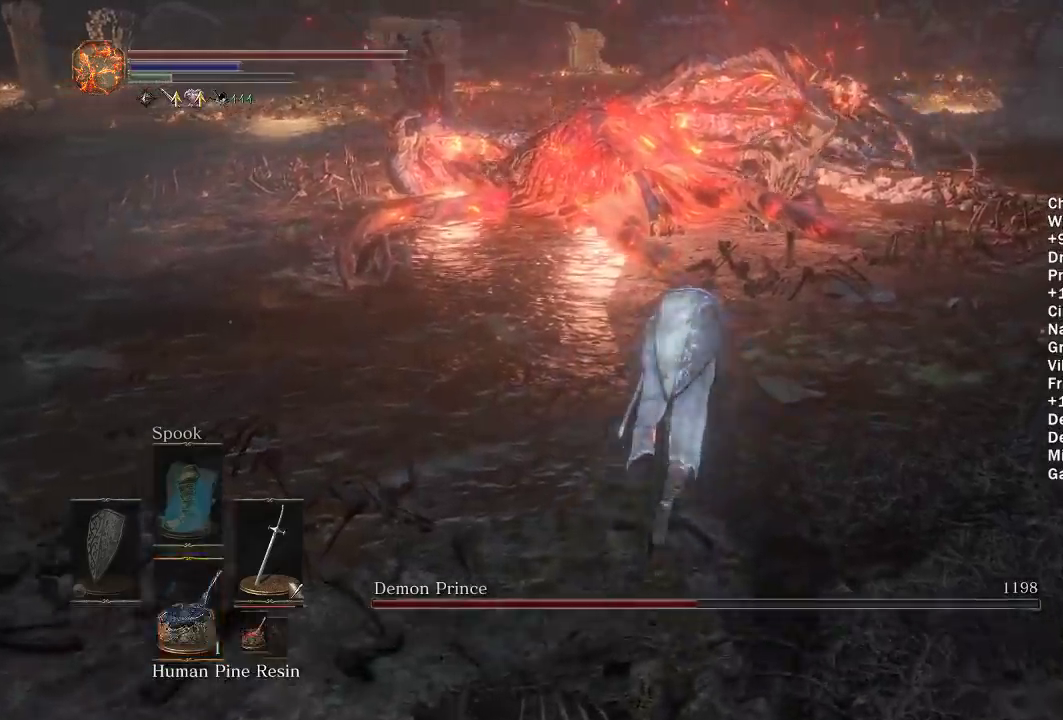
{"buttons": ["B", "DPAD_DOWN"], "left_stick": "up", "right_stick": "center", "events": [[50, "DPAD_DOWN", "down"], [150, "DPAD_DOWN", "up"], [283, "DPAD_DOWN", "down"], [367, "DPAD_DOWN", "up"], [433, "DPAD_DOWN", "down"]]}
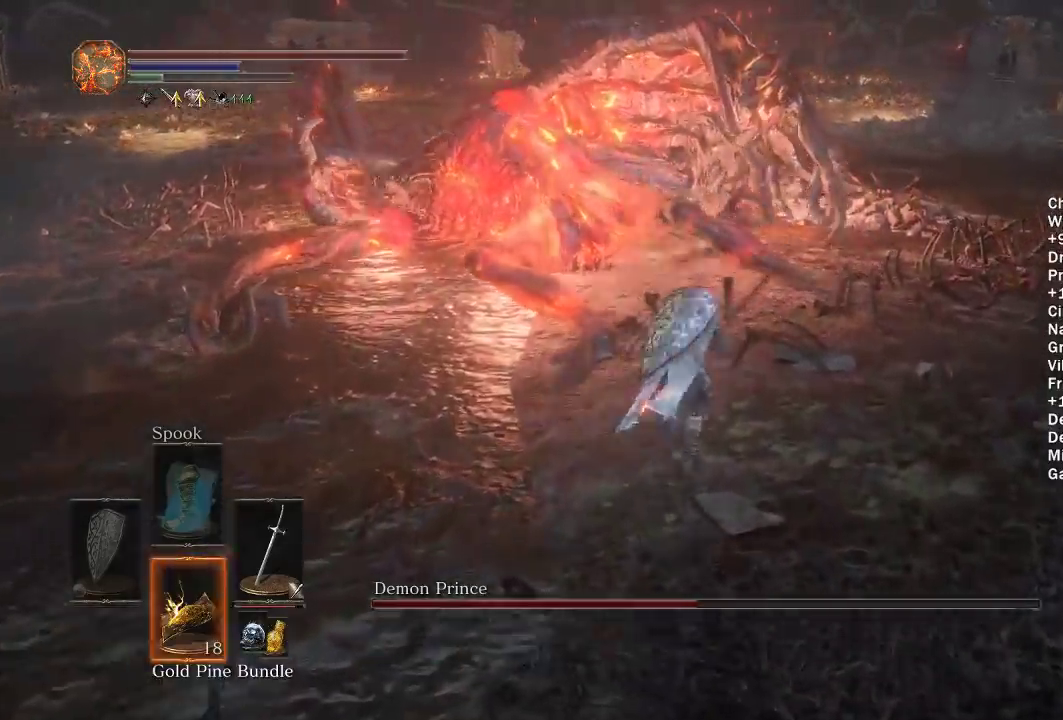
{"buttons": ["B"], "left_stick": "up", "right_stick": "center", "events": [[33, "DPAD_DOWN", "up"]]}
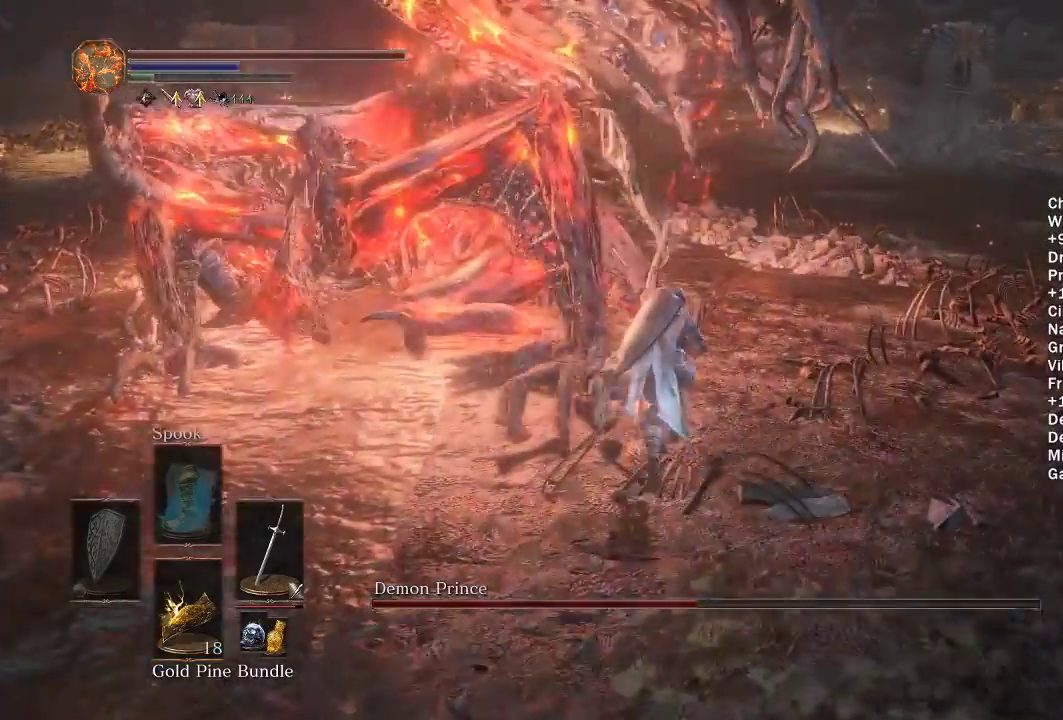
{"buttons": [], "left_stick": "up", "right_stick": "center", "events": [[100, "B", "up"], [250, "X", "down"], [367, "X", "up"]]}
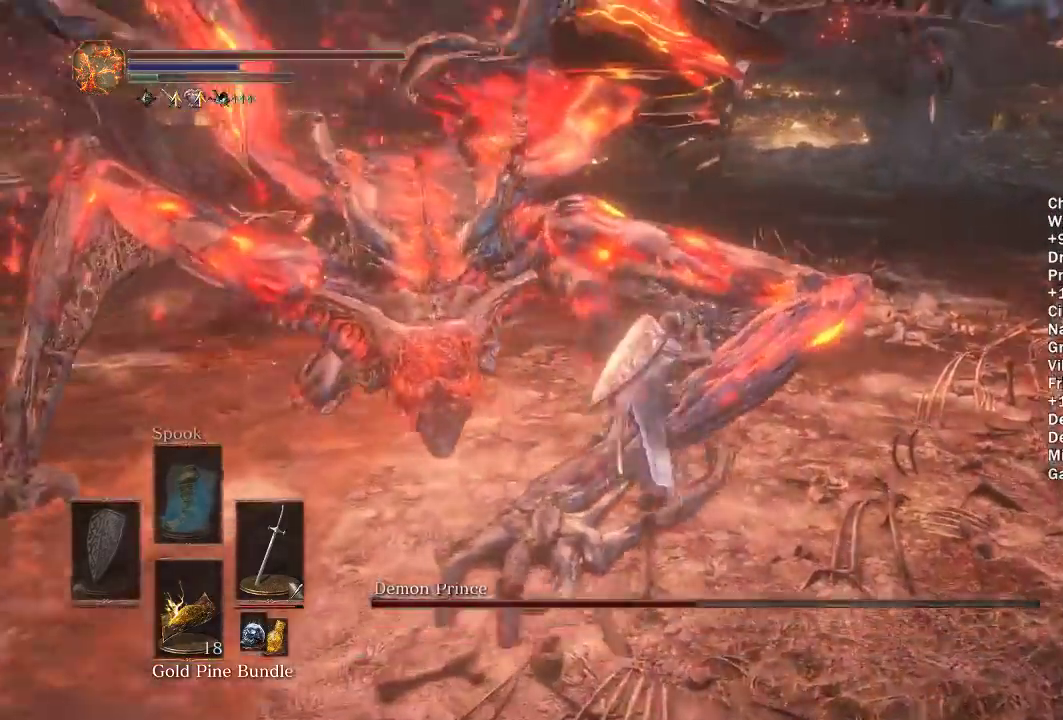
{"buttons": [], "left_stick": "up-right", "right_stick": "left", "events": [[117, "right_stick", "left"], [233, "right_stick", "center"], [350, "left_stick", "up-right"], [483, "right_stick", "left"]]}
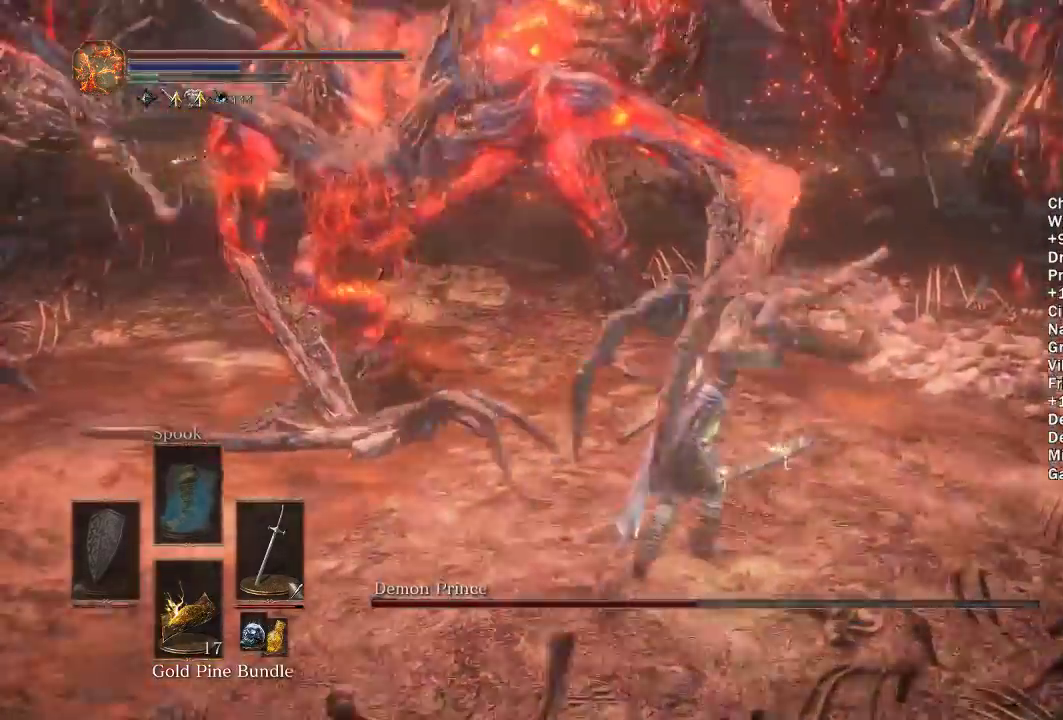
{"buttons": [], "left_stick": "up-right", "right_stick": "center", "events": [[83, "right_stick", "center"], [283, "right_stick", "left"], [450, "right_stick", "center"]]}